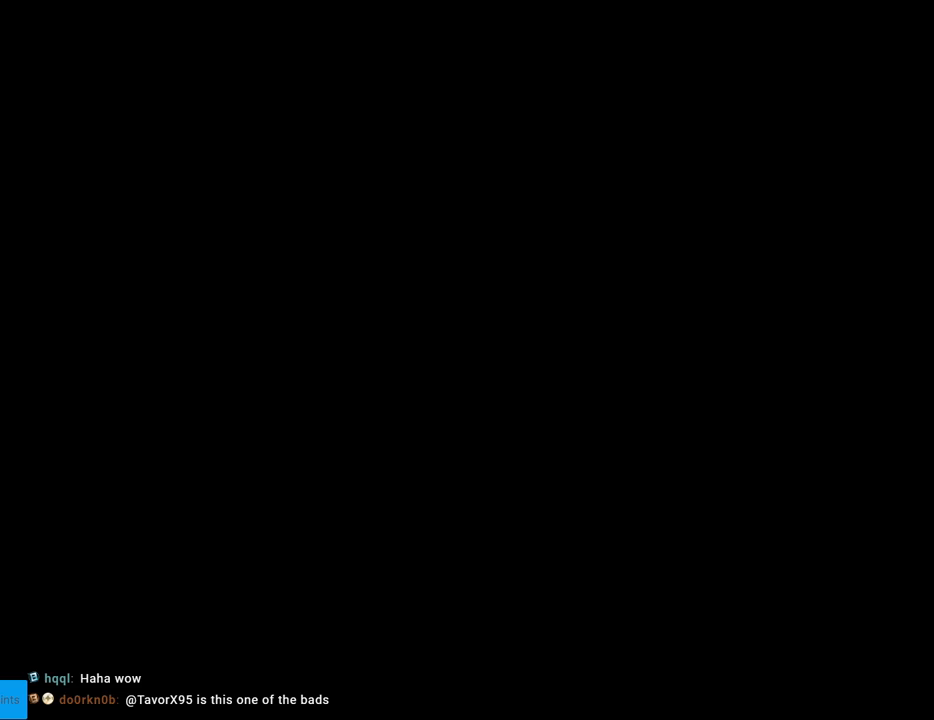
Gameplay with a controller (Nintendo layout); each line is a JSON object with the inputs held at the frame after it. "events" lists button and stick changes between this image and that frame as [ms after this image, input, new state], when the widget could be followed in between. Not read: L3 R3.
{"buttons": ["B", "Y"], "events": []}
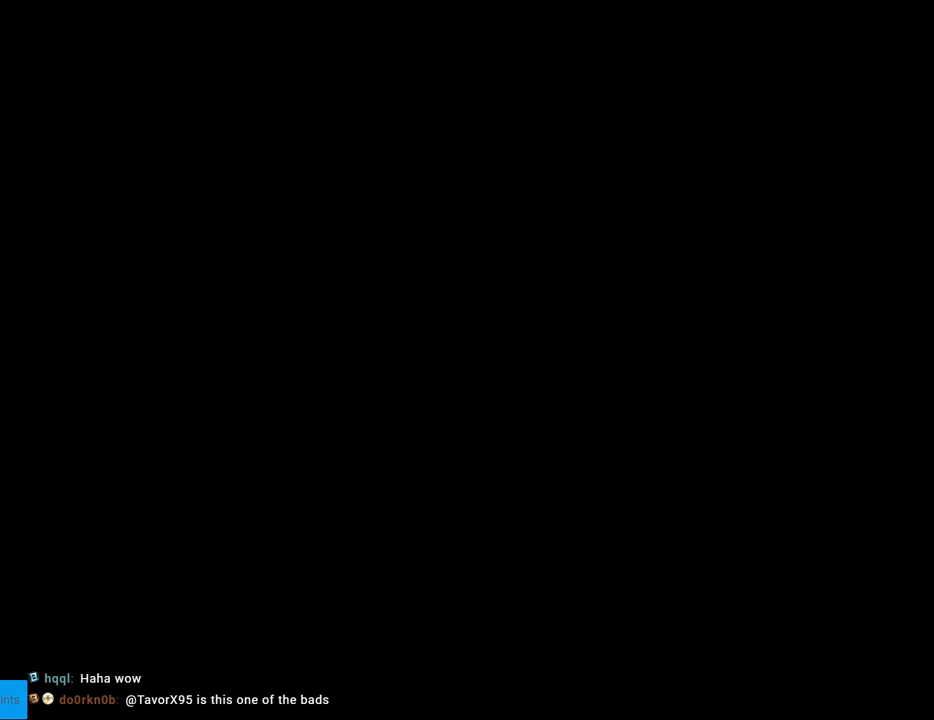
{"buttons": ["B", "Y", "DPAD_RIGHT"], "events": [[50, "DPAD_RIGHT", "down"]]}
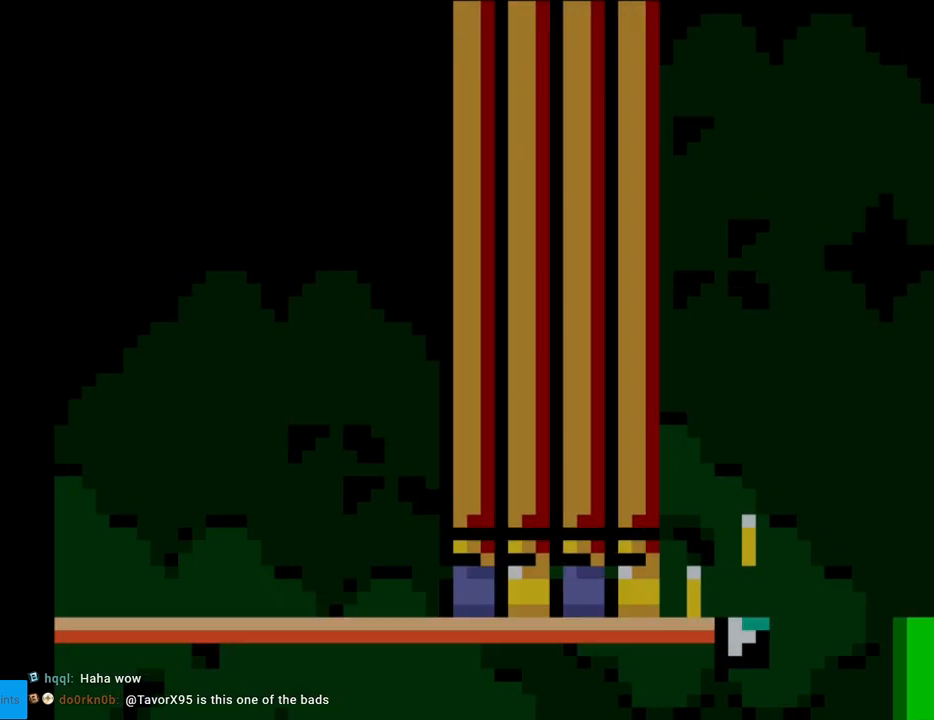
{"buttons": ["Y", "DPAD_RIGHT"], "events": [[483, "B", "up"]]}
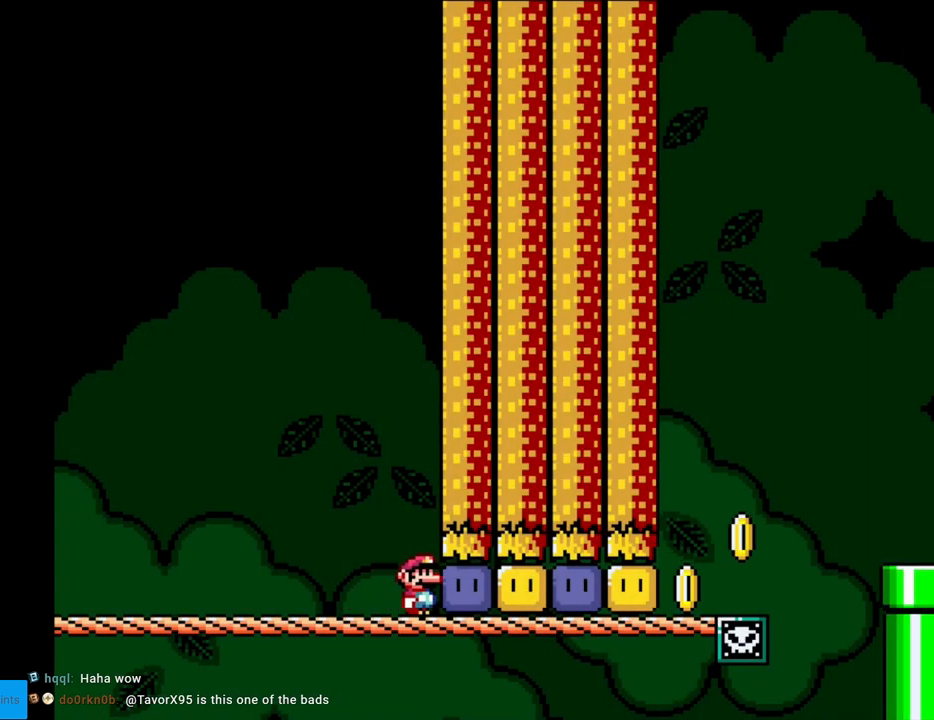
{"buttons": ["DPAD_RIGHT"], "events": [[50, "Y", "up"], [117, "Y", "down"], [150, "Y", "up"], [217, "Y", "down"], [300, "Y", "up"], [333, "Y", "down"], [467, "Y", "up"]]}
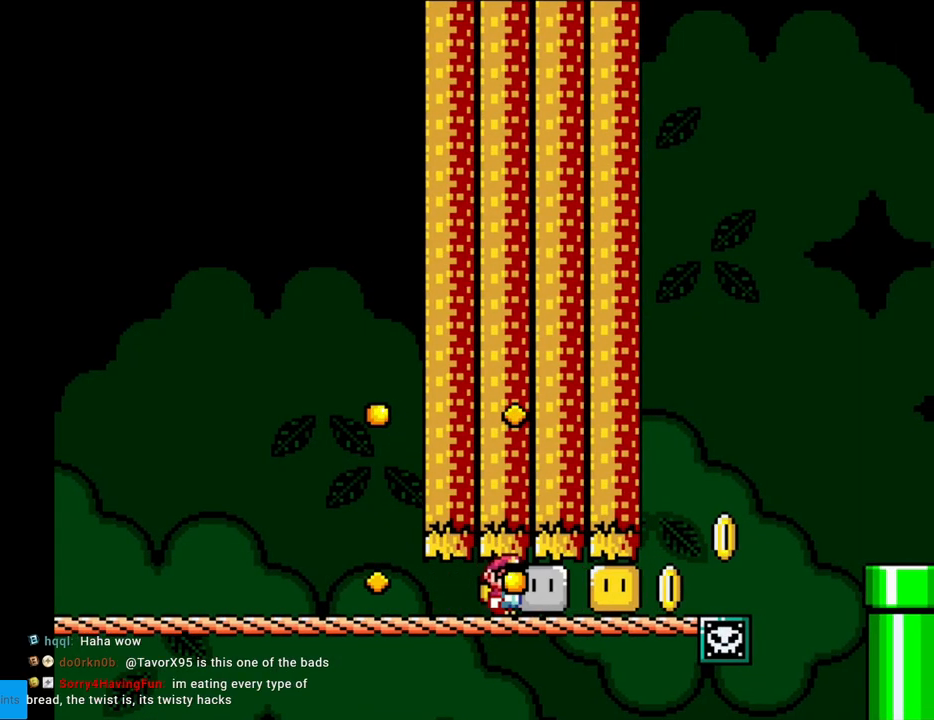
{"buttons": ["Y", "DPAD_RIGHT"], "events": [[33, "Y", "down"], [100, "Y", "up"], [167, "Y", "down"], [233, "Y", "up"], [300, "Y", "down"]]}
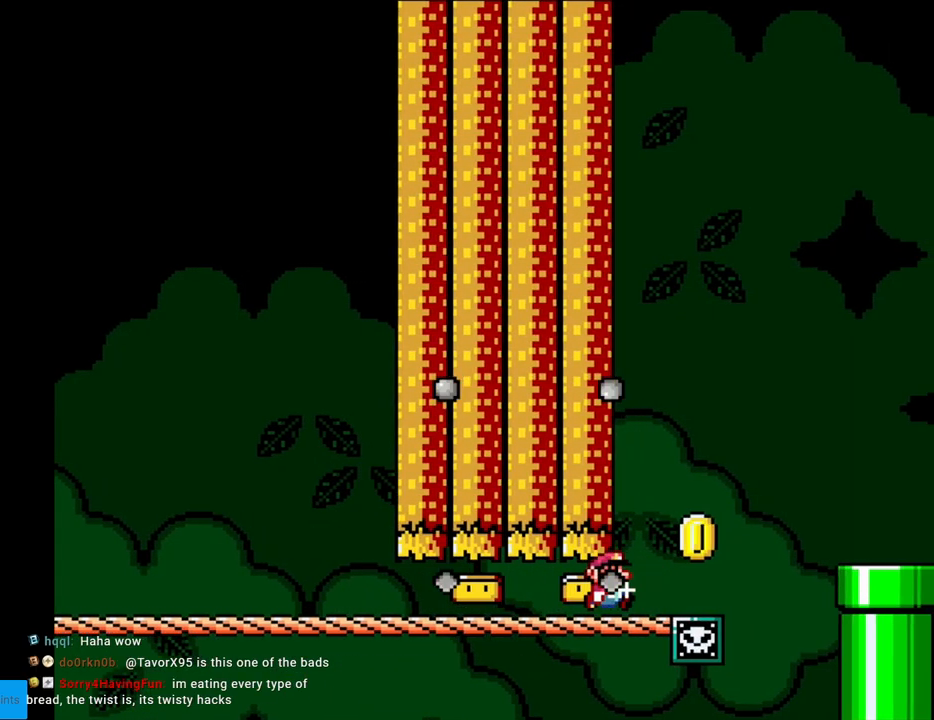
{"buttons": ["Y", "DPAD_RIGHT"], "events": [[67, "B", "down"], [267, "B", "up"], [333, "B", "down"], [450, "B", "up"]]}
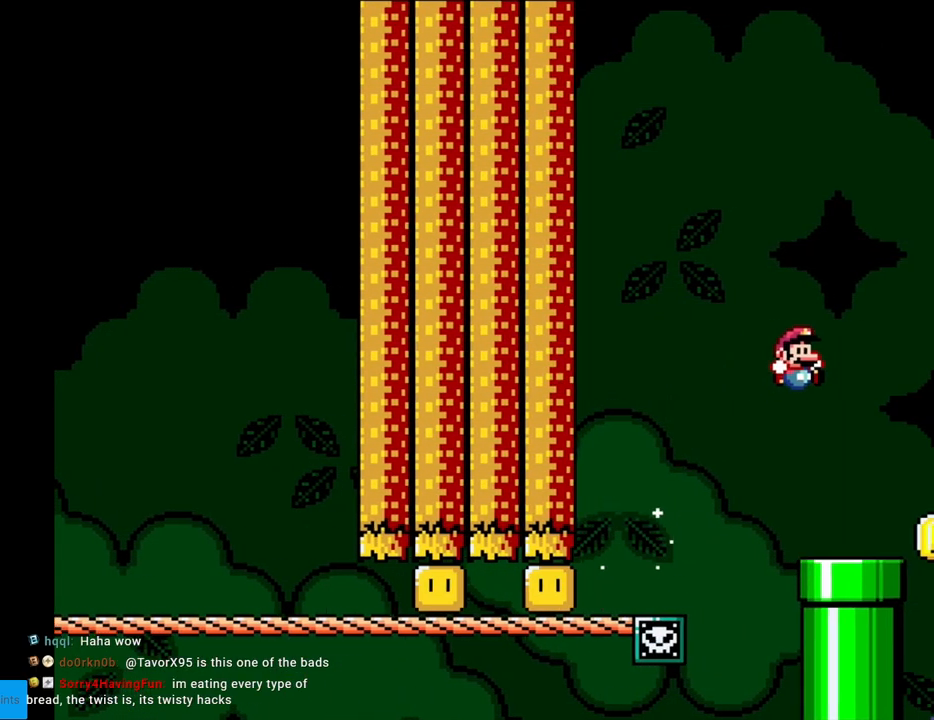
{"buttons": ["Y"], "events": [[100, "DPAD_LEFT", "down"], [100, "DPAD_RIGHT", "up"], [233, "DPAD_LEFT", "up"]]}
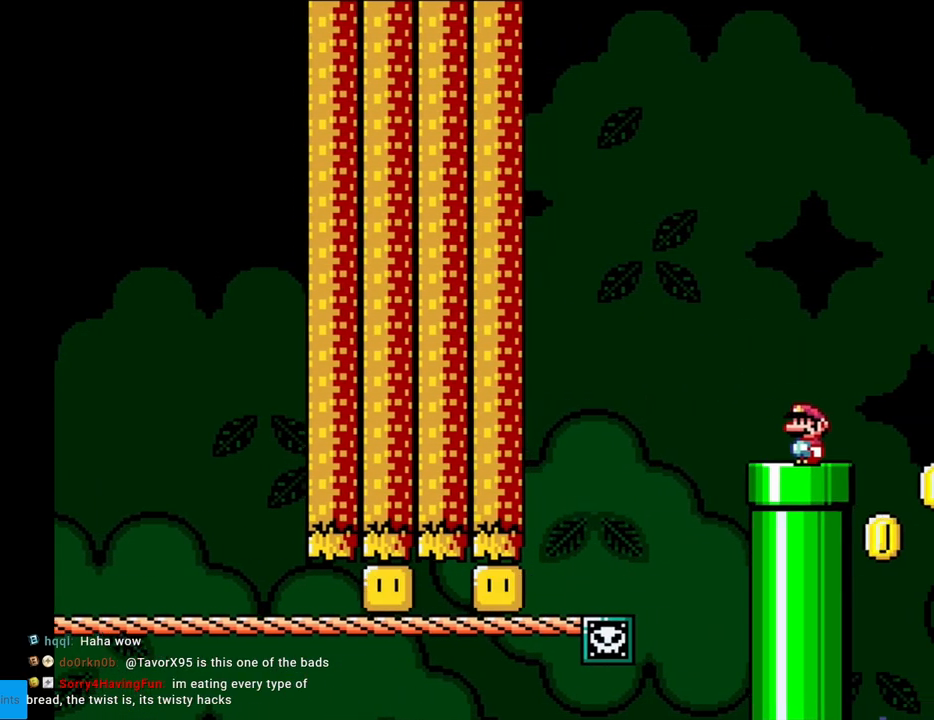
{"buttons": ["Y"], "events": [[350, "DPAD_LEFT", "down"], [483, "DPAD_LEFT", "up"]]}
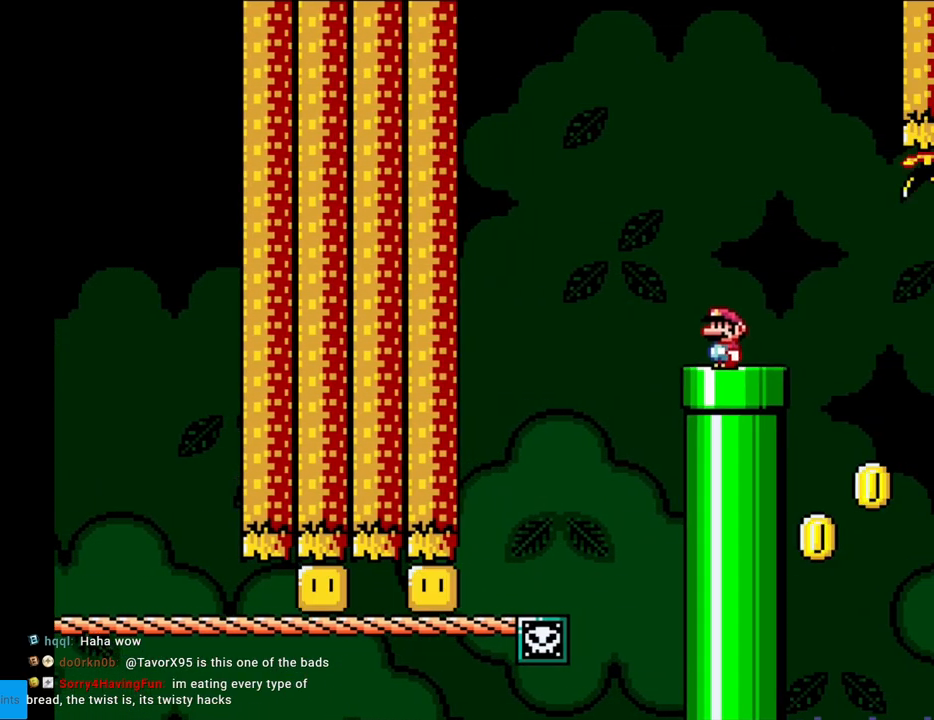
{"buttons": ["Y"], "events": [[133, "DPAD_RIGHT", "down"], [217, "DPAD_RIGHT", "up"]]}
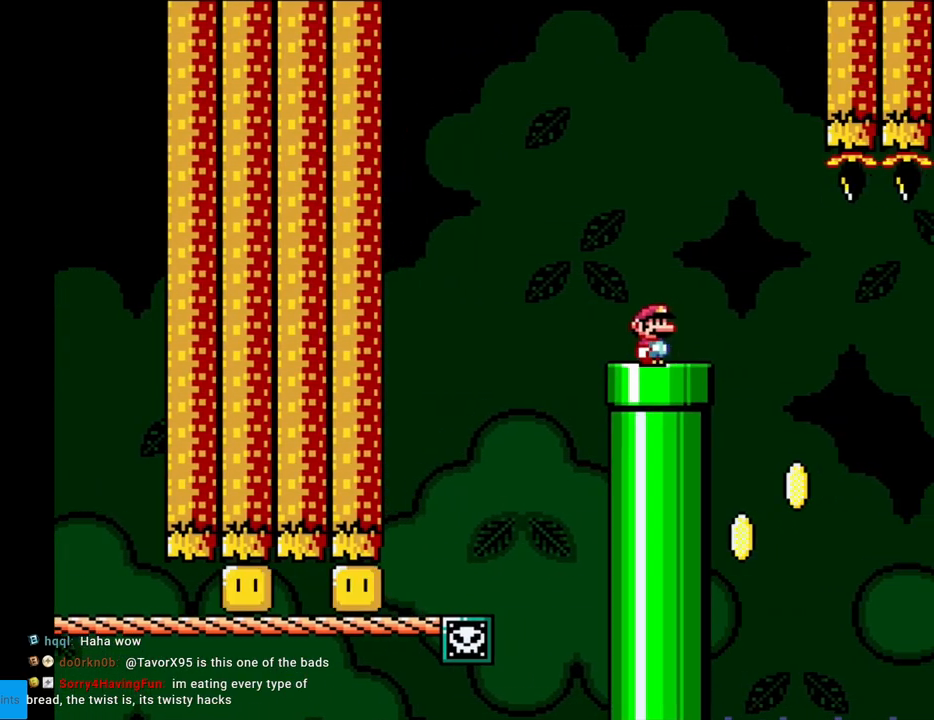
{"buttons": ["Y"], "events": []}
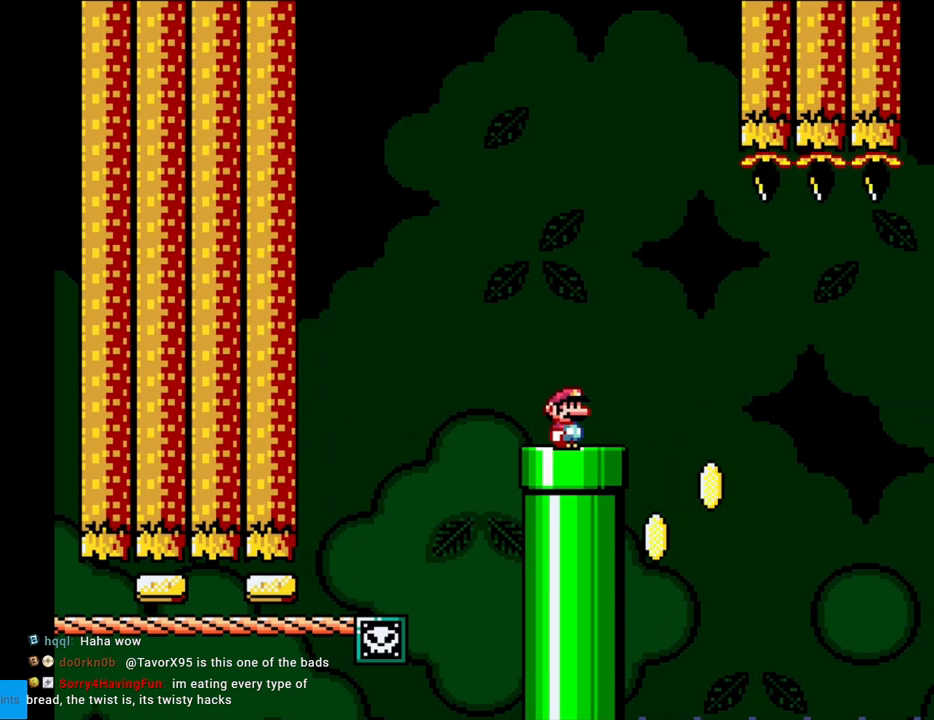
{"buttons": ["Y", "DPAD_RIGHT"], "events": [[483, "DPAD_RIGHT", "down"]]}
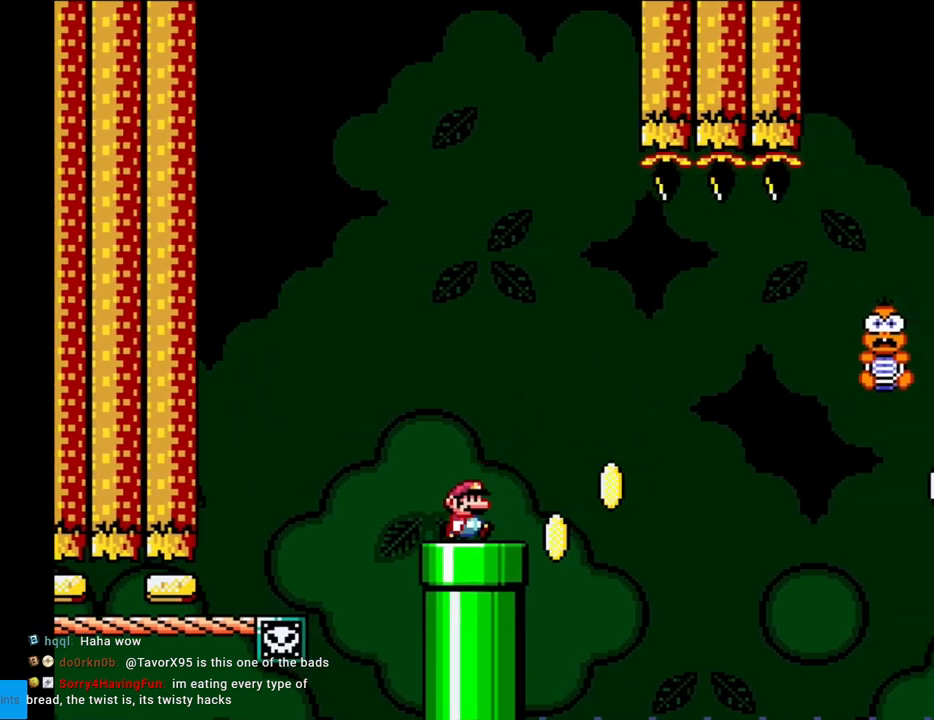
{"buttons": ["B", "Y", "DPAD_RIGHT"], "events": [[250, "B", "down"]]}
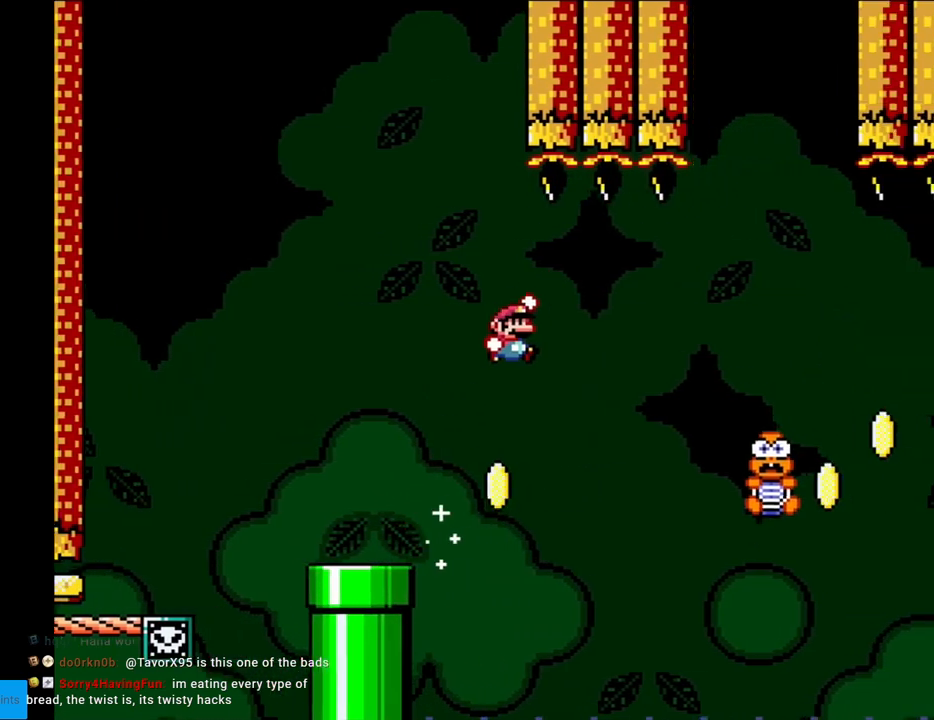
{"buttons": ["B", "Y", "DPAD_UP"], "events": [[500, "DPAD_RIGHT", "up"], [500, "DPAD_UP", "down"]]}
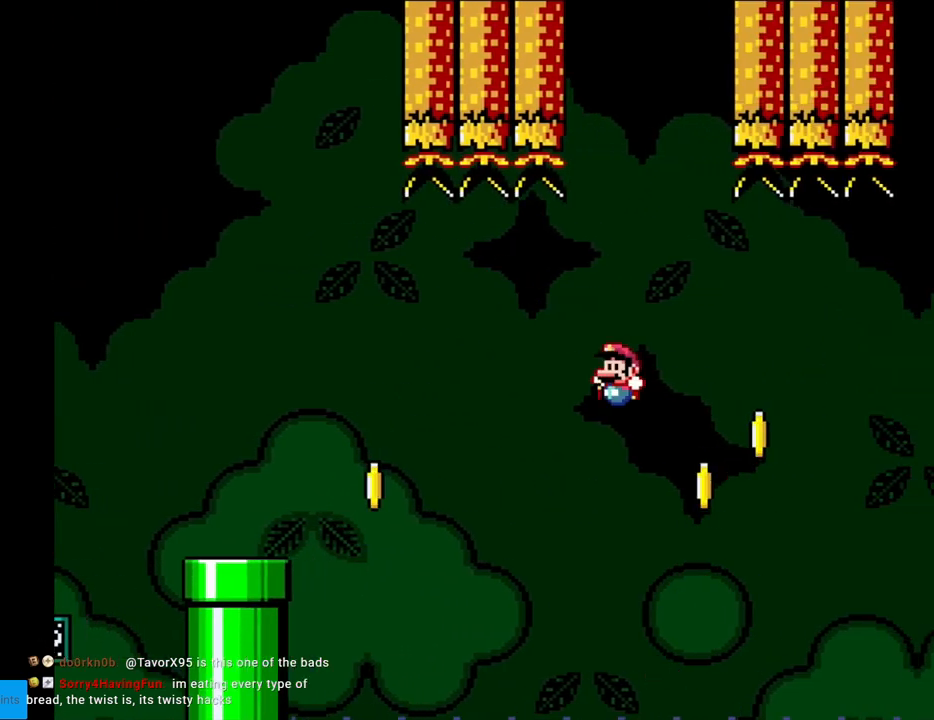
{"buttons": ["Y"], "events": [[17, "DPAD_LEFT", "down"], [17, "DPAD_UP", "up"], [133, "DPAD_LEFT", "up"], [267, "B", "up"]]}
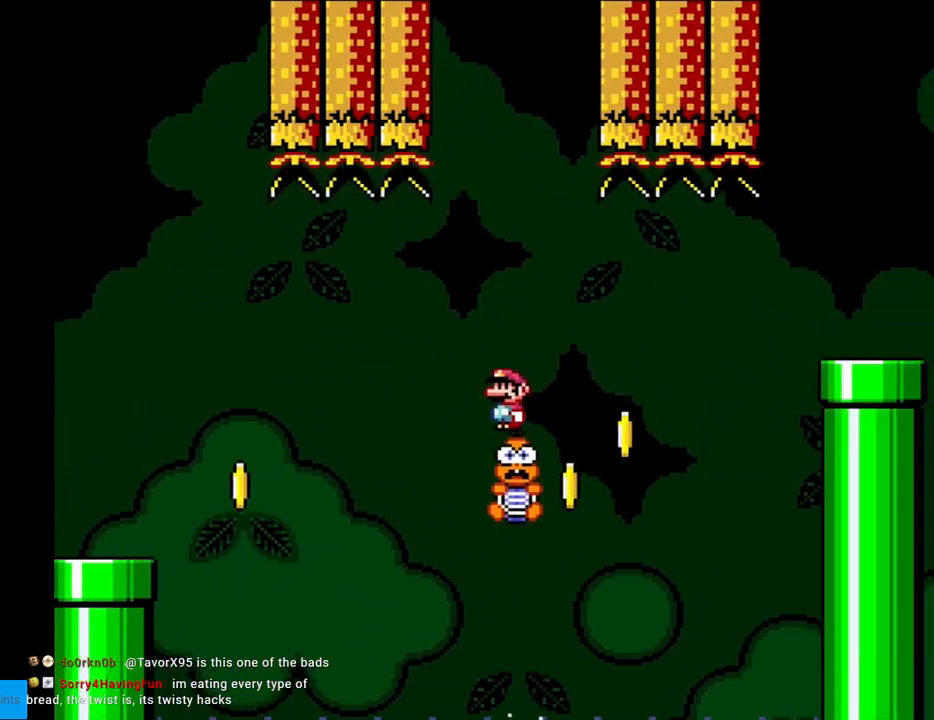
{"buttons": ["X"], "events": [[50, "DPAD_LEFT", "down"], [100, "DPAD_LEFT", "up"], [333, "Y", "up"], [350, "X", "down"]]}
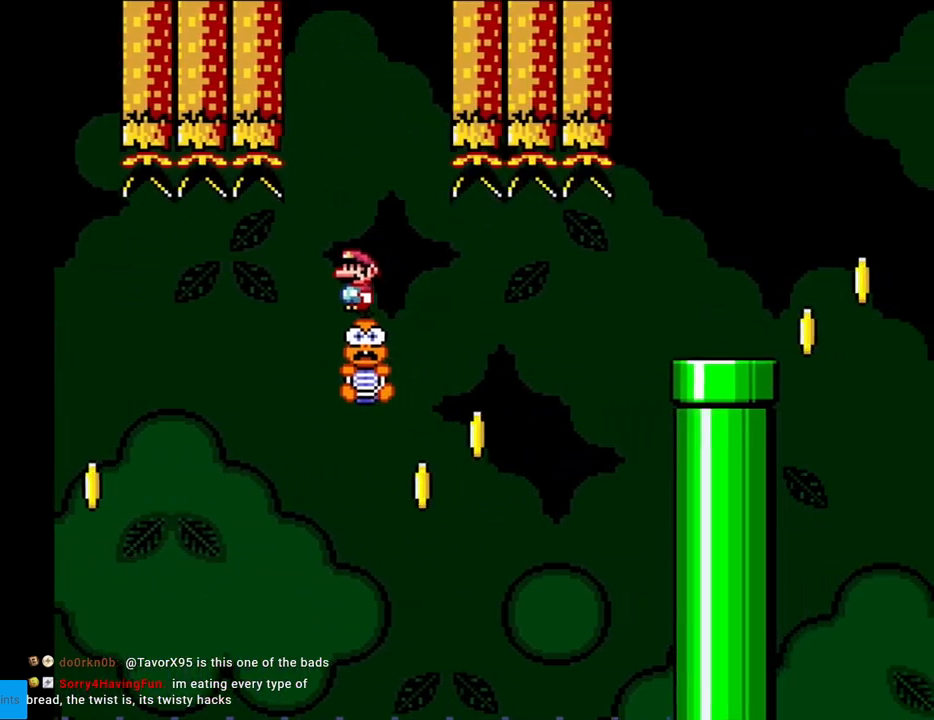
{"buttons": ["X", "DPAD_RIGHT"], "events": [[483, "DPAD_RIGHT", "down"]]}
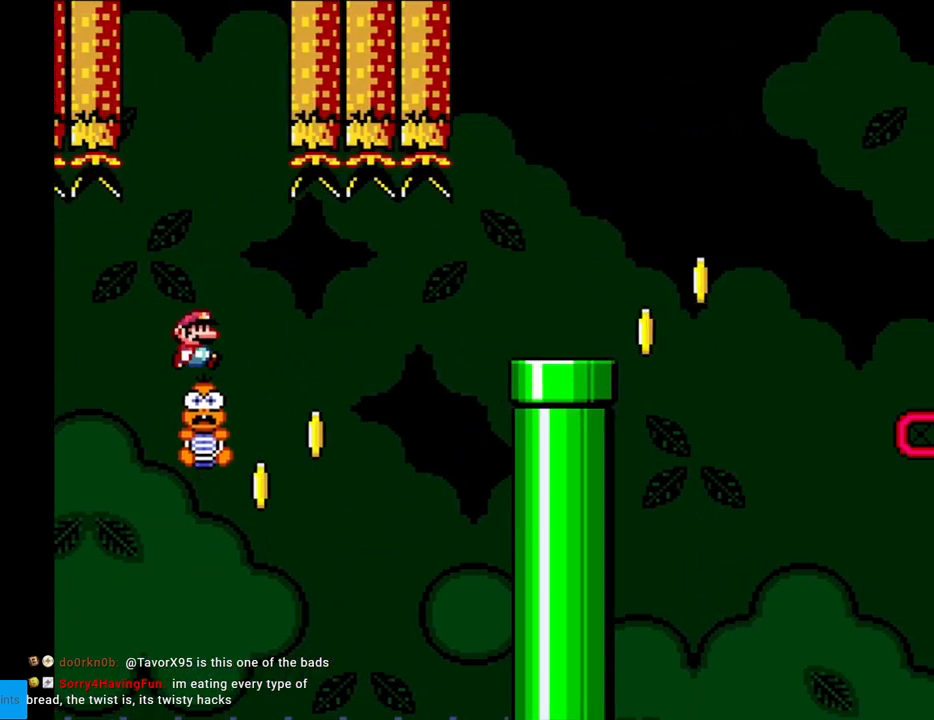
{"buttons": ["A", "X", "DPAD_RIGHT"], "events": [[250, "A", "down"], [367, "A", "up"], [433, "A", "down"]]}
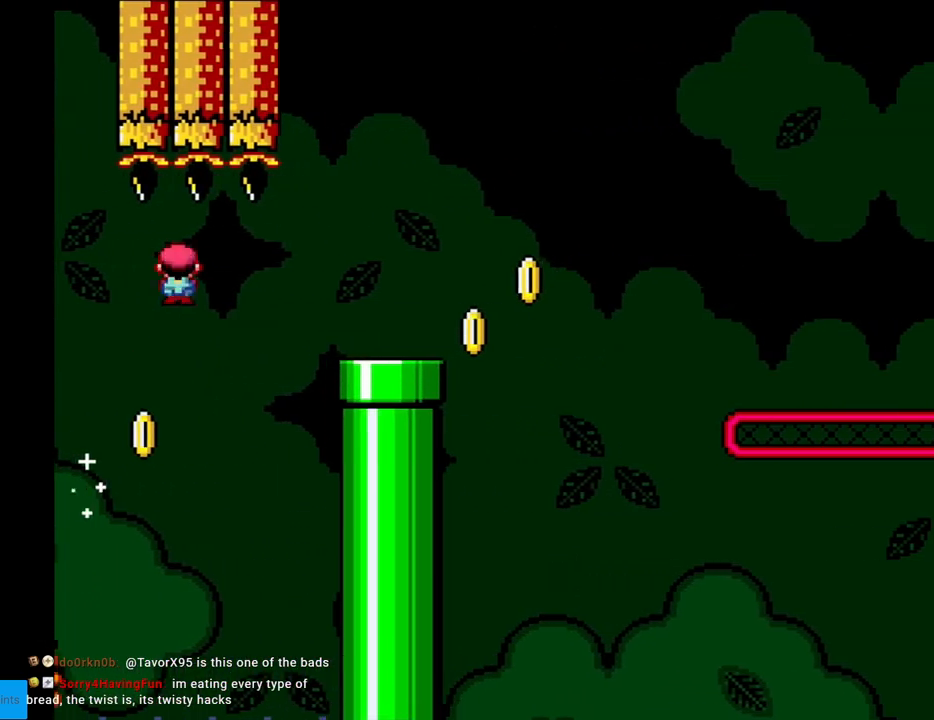
{"buttons": ["Y", "DPAD_RIGHT"], "events": [[250, "A", "up"], [267, "Y", "down"], [283, "X", "up"]]}
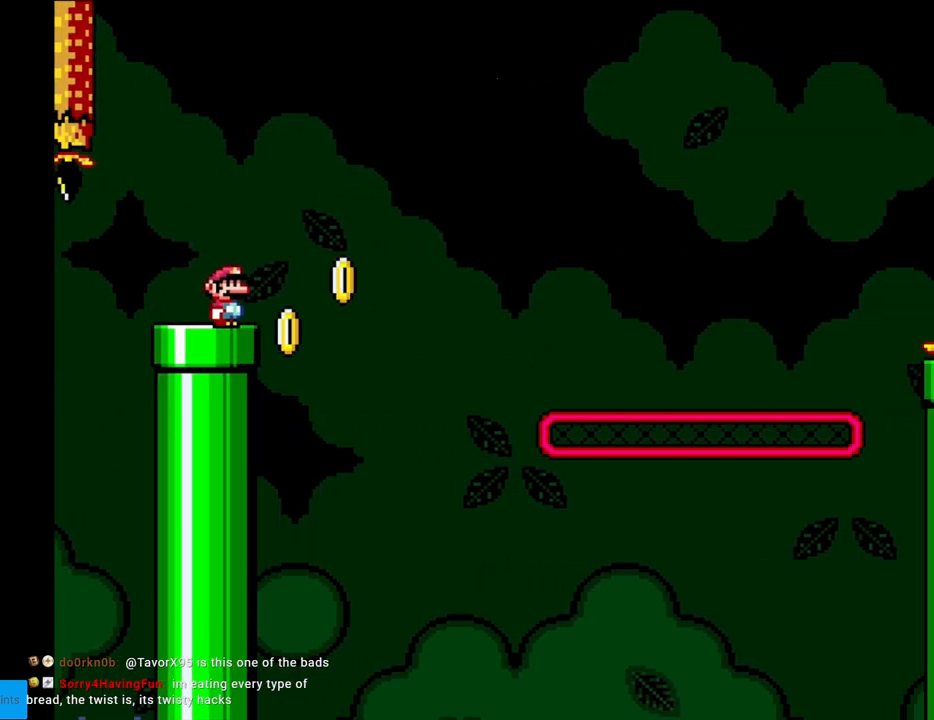
{"buttons": ["B", "Y", "DPAD_RIGHT"], "events": [[33, "B", "down"], [433, "B", "up"], [500, "B", "down"]]}
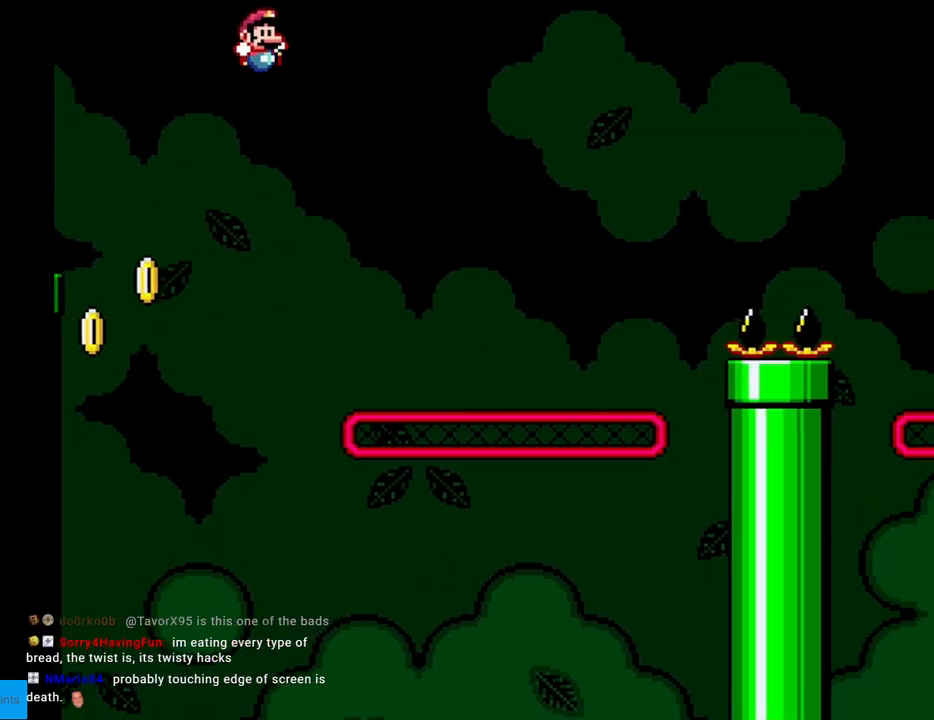
{"buttons": ["B", "Y", "DPAD_RIGHT"], "events": []}
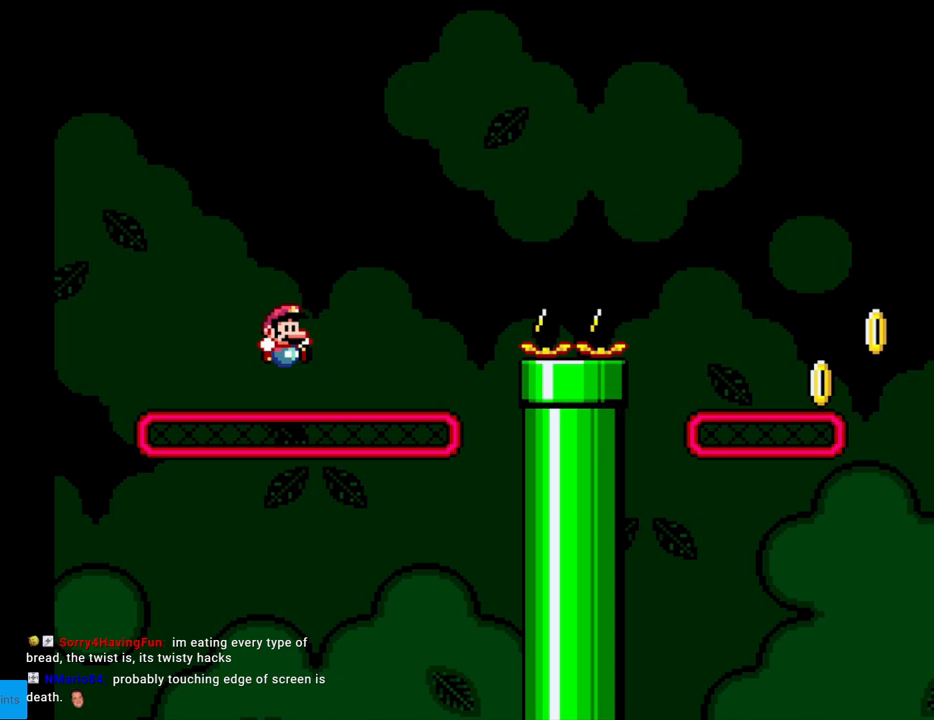
{"buttons": ["Y", "DPAD_RIGHT"], "events": [[100, "B", "up"], [100, "DPAD_RIGHT", "up"], [100, "DPAD_UP", "down"], [200, "DPAD_RIGHT", "down"], [217, "DPAD_UP", "up"]]}
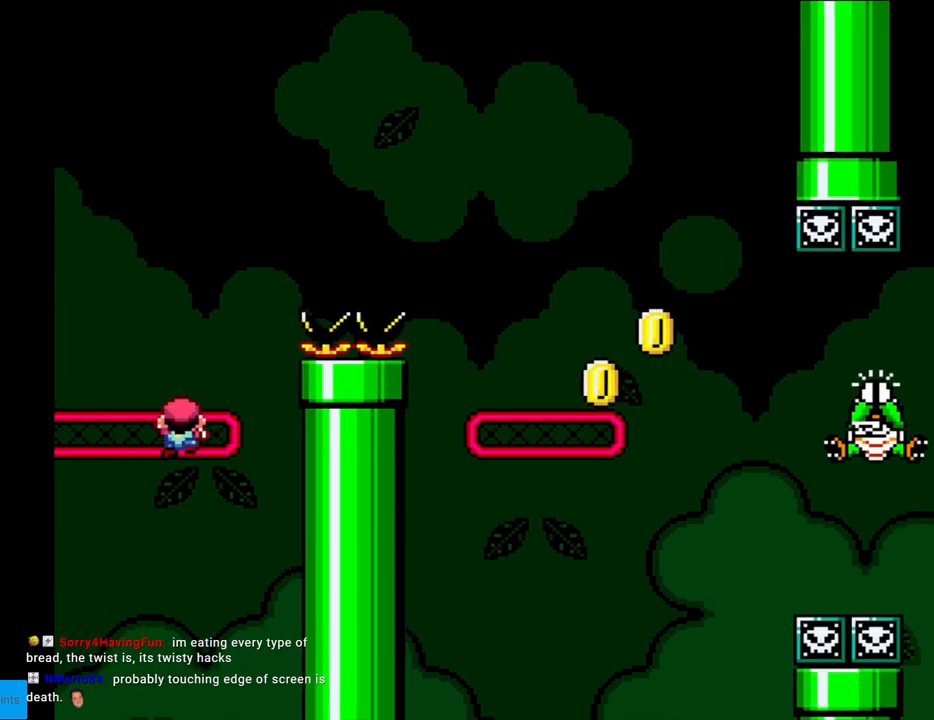
{"buttons": ["B", "Y", "DPAD_RIGHT"], "events": [[33, "B", "down"]]}
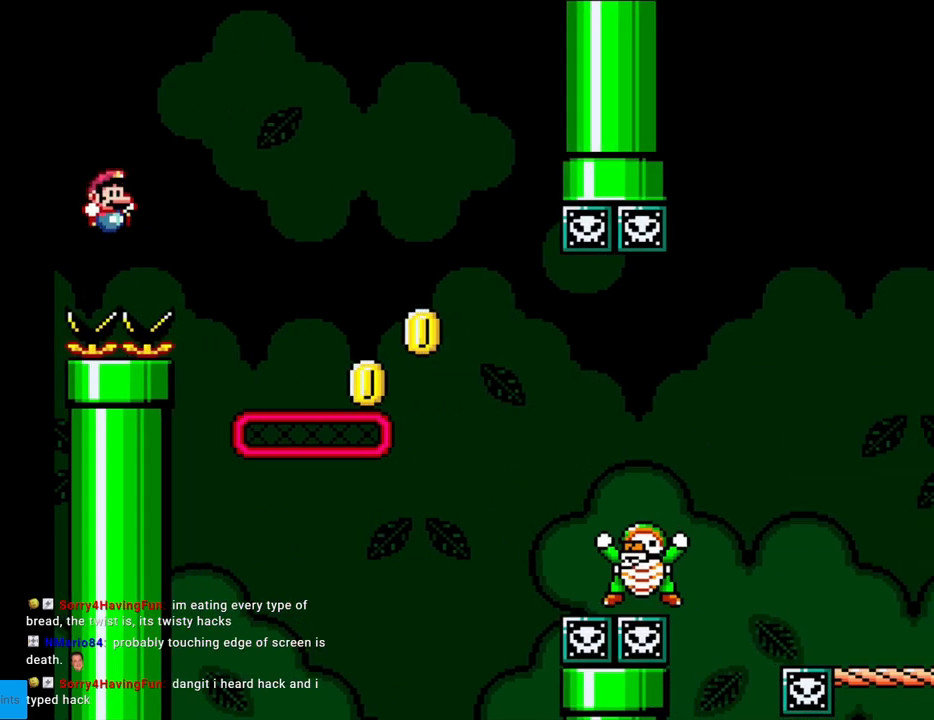
{"buttons": ["Y", "DPAD_RIGHT"], "events": [[250, "B", "up"], [383, "DPAD_RIGHT", "up"], [383, "DPAD_UP", "down"], [450, "DPAD_RIGHT", "down"], [450, "DPAD_UP", "up"]]}
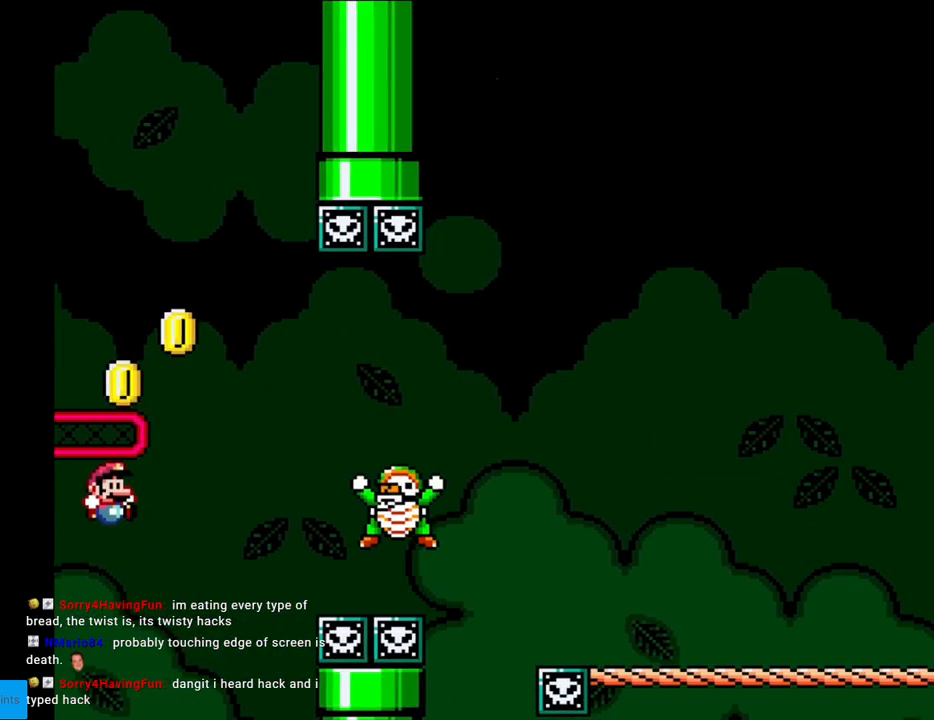
{"buttons": ["Y"], "events": [[33, "B", "down"], [117, "B", "up"], [283, "B", "down"], [367, "B", "up"], [417, "DPAD_RIGHT", "up"]]}
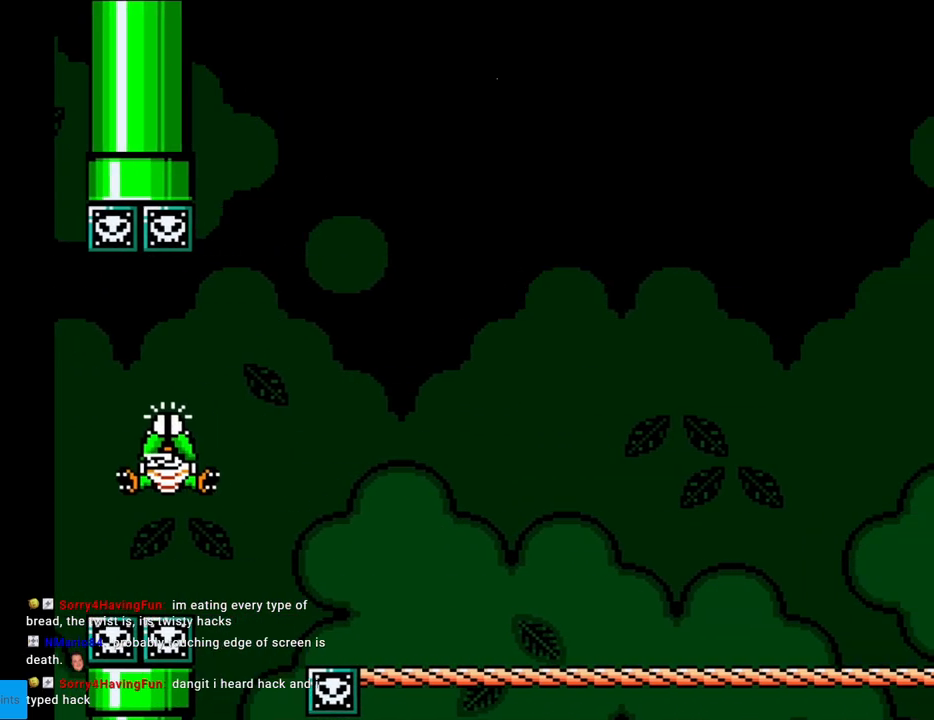
{"buttons": [], "events": [[33, "Y", "up"]]}
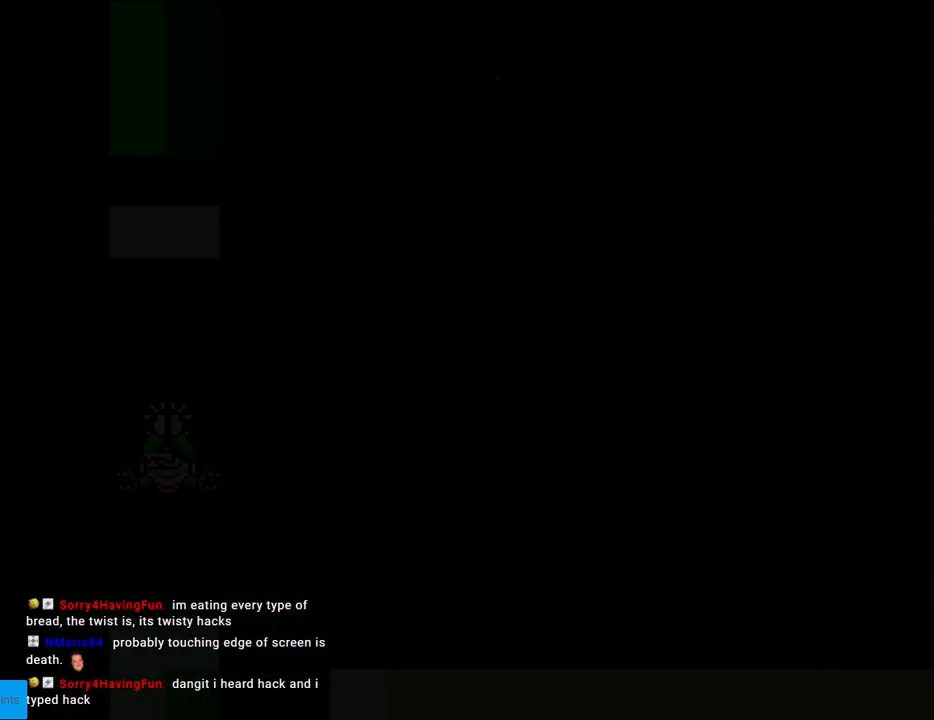
{"buttons": [], "events": []}
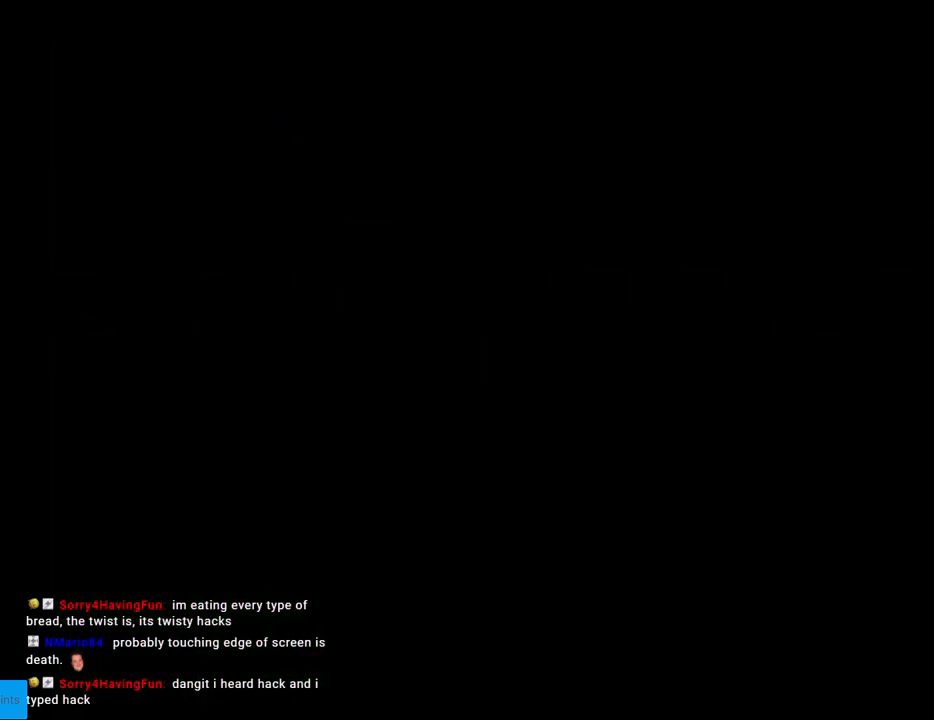
{"buttons": [], "events": []}
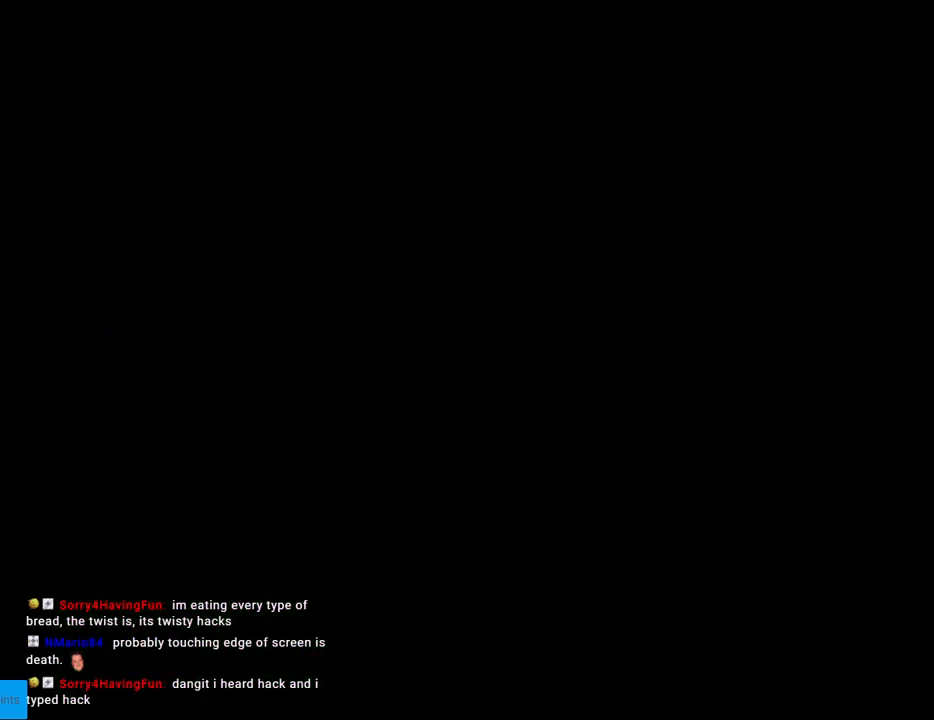
{"buttons": ["Y"], "events": [[350, "Y", "down"]]}
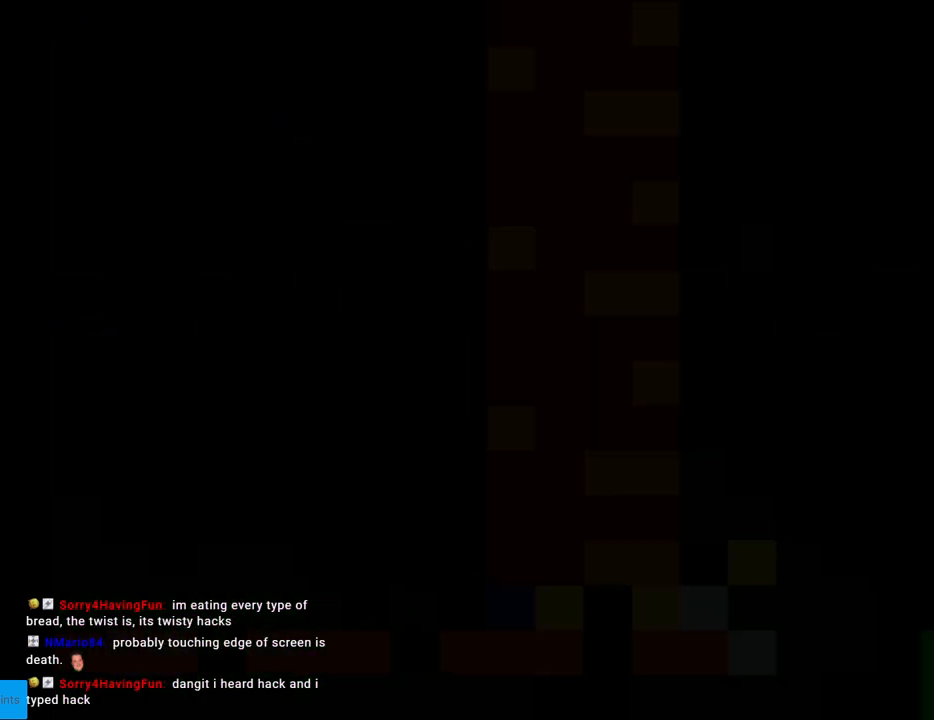
{"buttons": ["Y", "DPAD_RIGHT"], "events": [[67, "DPAD_RIGHT", "down"]]}
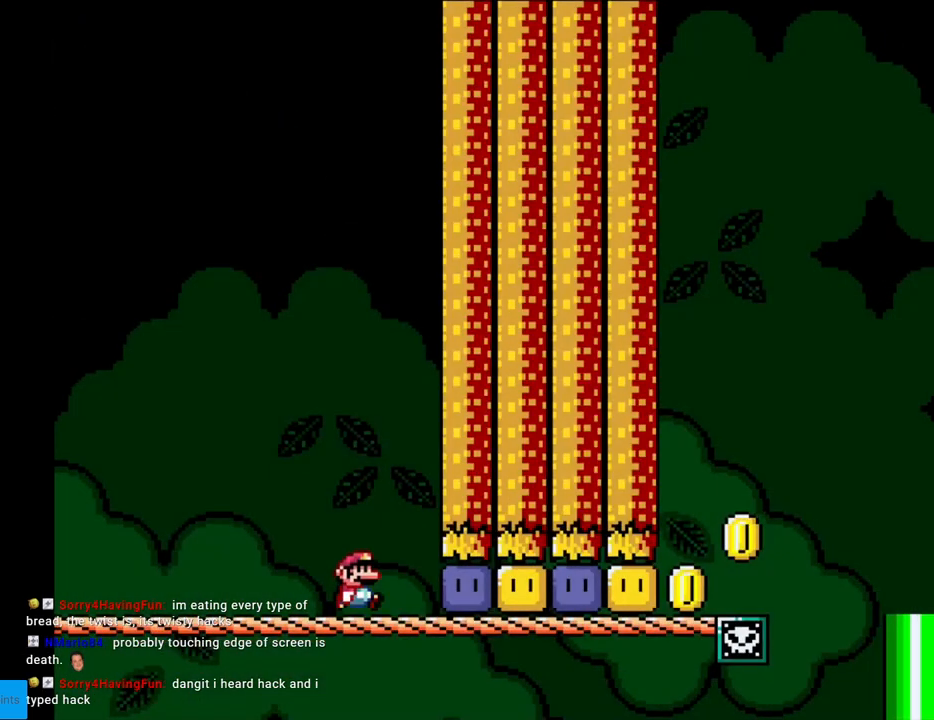
{"buttons": ["DPAD_RIGHT"], "events": [[317, "Y", "up"], [400, "Y", "down"], [467, "Y", "up"]]}